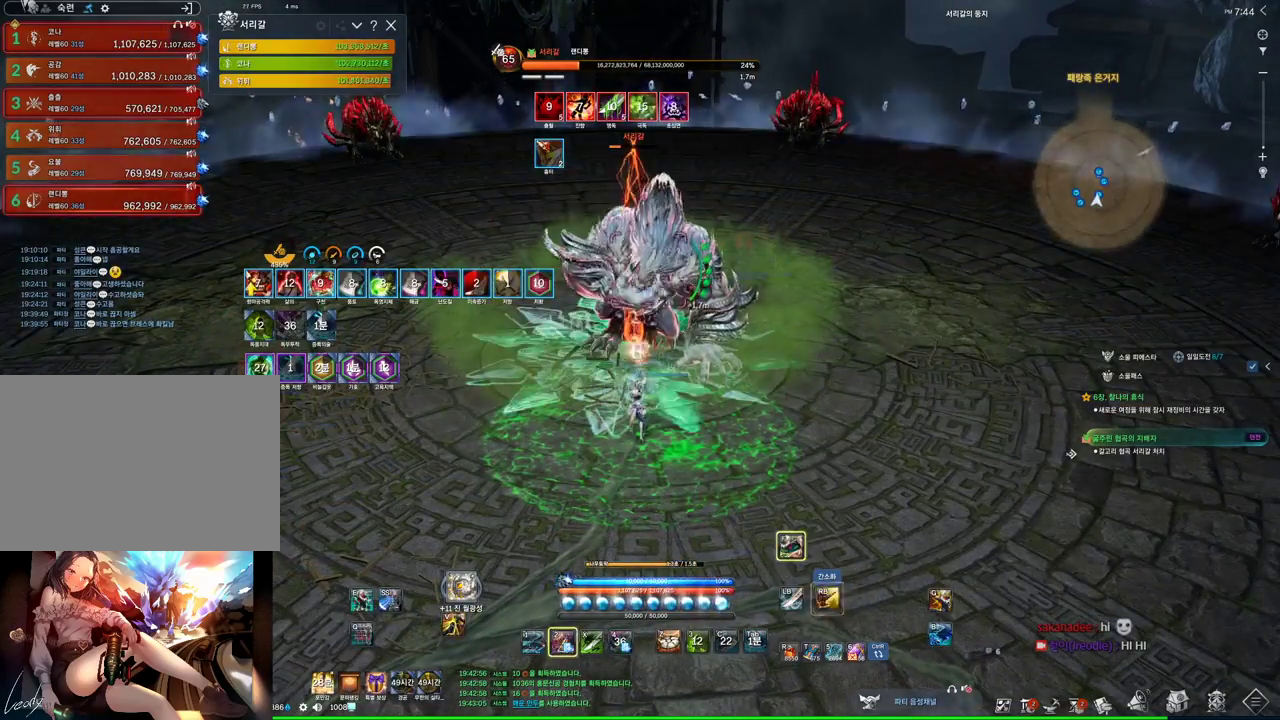
Gameplay with keyboard and mouse; each line is a JSON object with the keys and mouse buttons held at the frame after it. "events" lists presses ("down") and releases ("up") of "1", "2", "3", "4", "5", "a", "alt", "c", "ctrl", "d", "e", "f", "m", "q", "r", "s", "shift", "space", "t", "tab", "tilde", "v", "w", "x", "z", "mouse_left", "mouse_wheel", "mouse_right", "mouse_mb4" and "mouse_mb5" between this image and that frame as [ms after this image, input, new state], when the widget could be followed in between. "mouse_left", "mouse_wheel", "mouse_right", "mouse_mb4", "mouse_mb5" = the "left", "wheel", "right", "mb4", "mb5" buttons of the "mouse" list. No other keys are recorded. "wheel" means that the mouse wheel is clicked or scrolled. Mouse movement is not recorded.
{"keys": [], "mouse": ["right"], "events": [[33, "2", "down"], [133, "2", "up"], [133, "mouse_right", "down"], [233, "mouse_right", "up"], [266, "4", "down"], [366, "mouse_right", "down"], [400, "4", "up"]]}
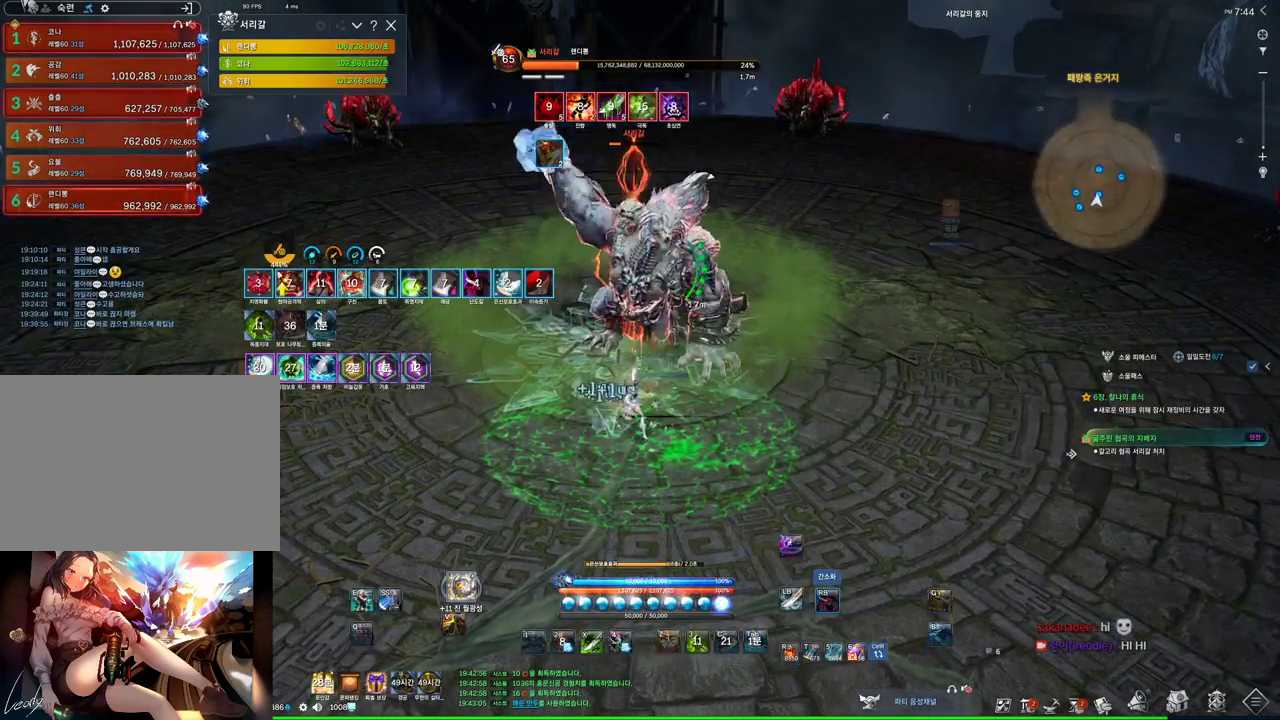
{"keys": ["4"], "mouse": [], "events": [[333, "4", "down"], [333, "mouse_right", "up"]]}
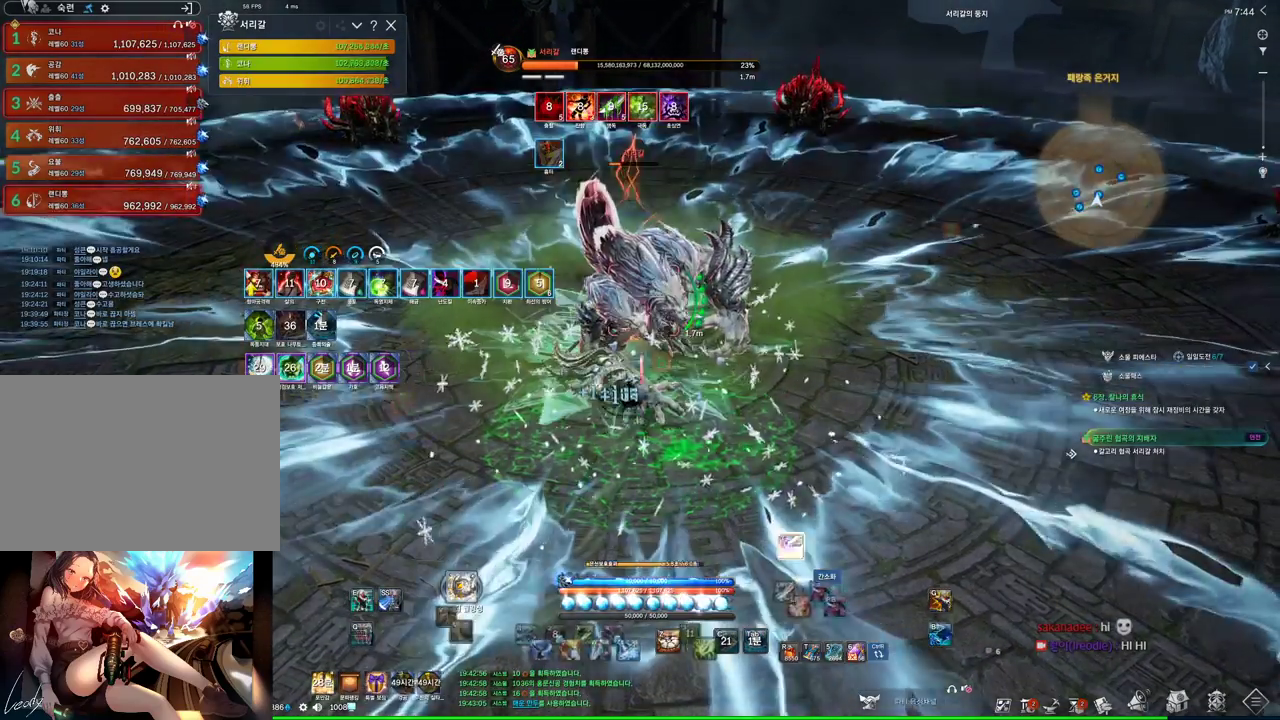
{"keys": ["4"], "mouse": [], "events": [[33, "4", "up"], [33, "mouse_right", "down"], [366, "mouse_right", "up"], [400, "4", "down"]]}
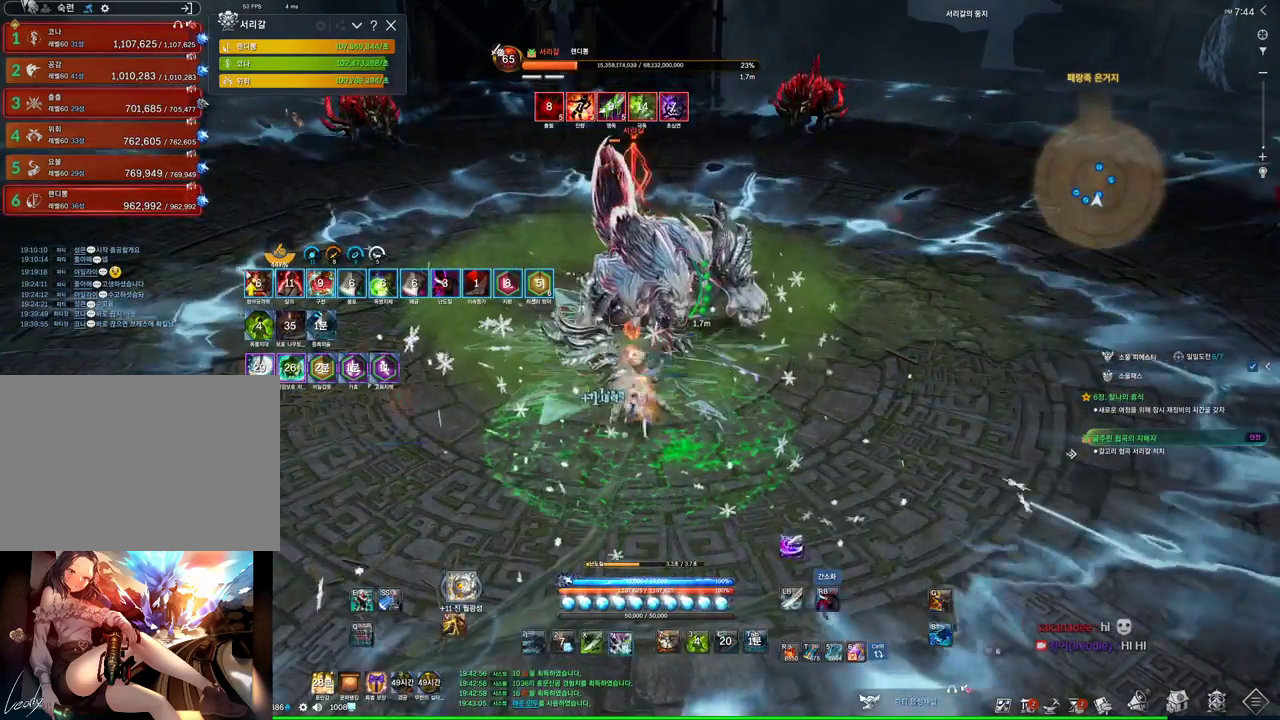
{"keys": ["4"], "mouse": [], "events": [[33, "4", "up"], [33, "mouse_right", "down"], [466, "4", "down"], [466, "mouse_right", "up"]]}
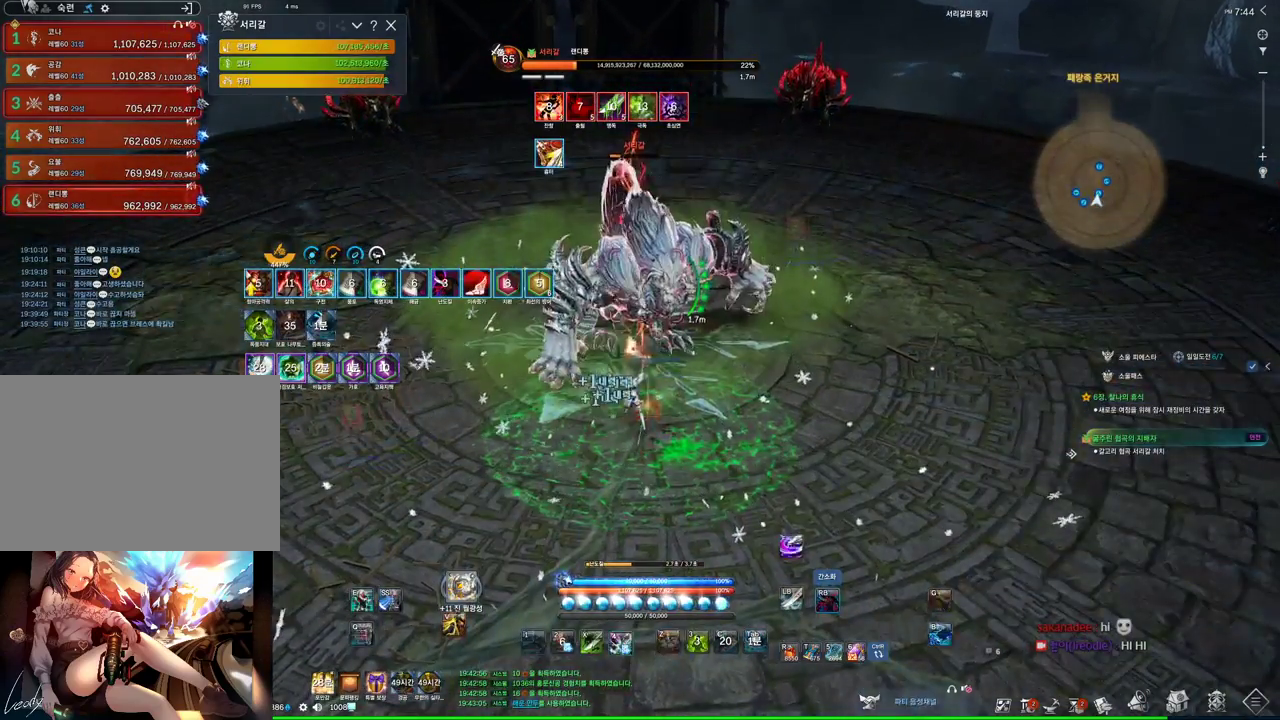
{"keys": [], "mouse": ["right"], "events": [[100, "mouse_right", "down"], [133, "4", "up"]]}
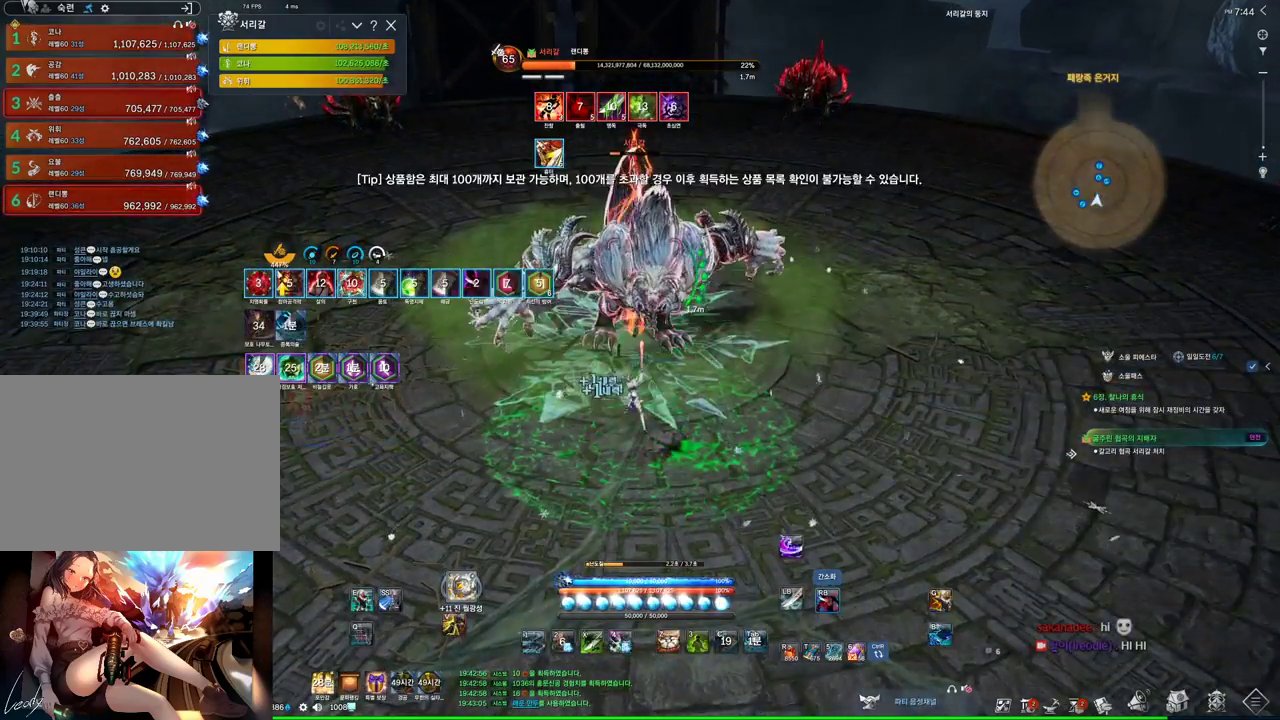
{"keys": [], "mouse": ["right"], "events": [[33, "4", "down"], [66, "mouse_right", "up"], [266, "4", "up"], [266, "mouse_right", "down"]]}
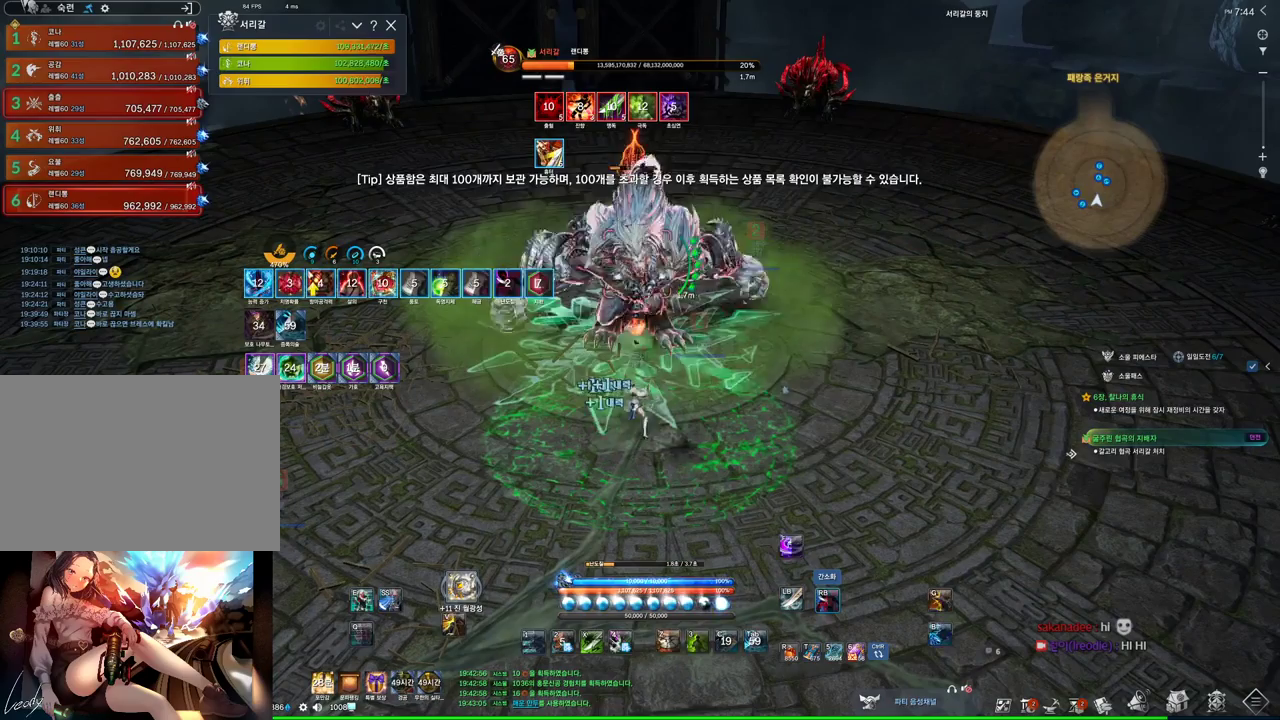
{"keys": [], "mouse": ["right"], "events": [[133, "3", "down"], [133, "mouse_right", "up"], [266, "mouse_right", "down"], [366, "3", "up"]]}
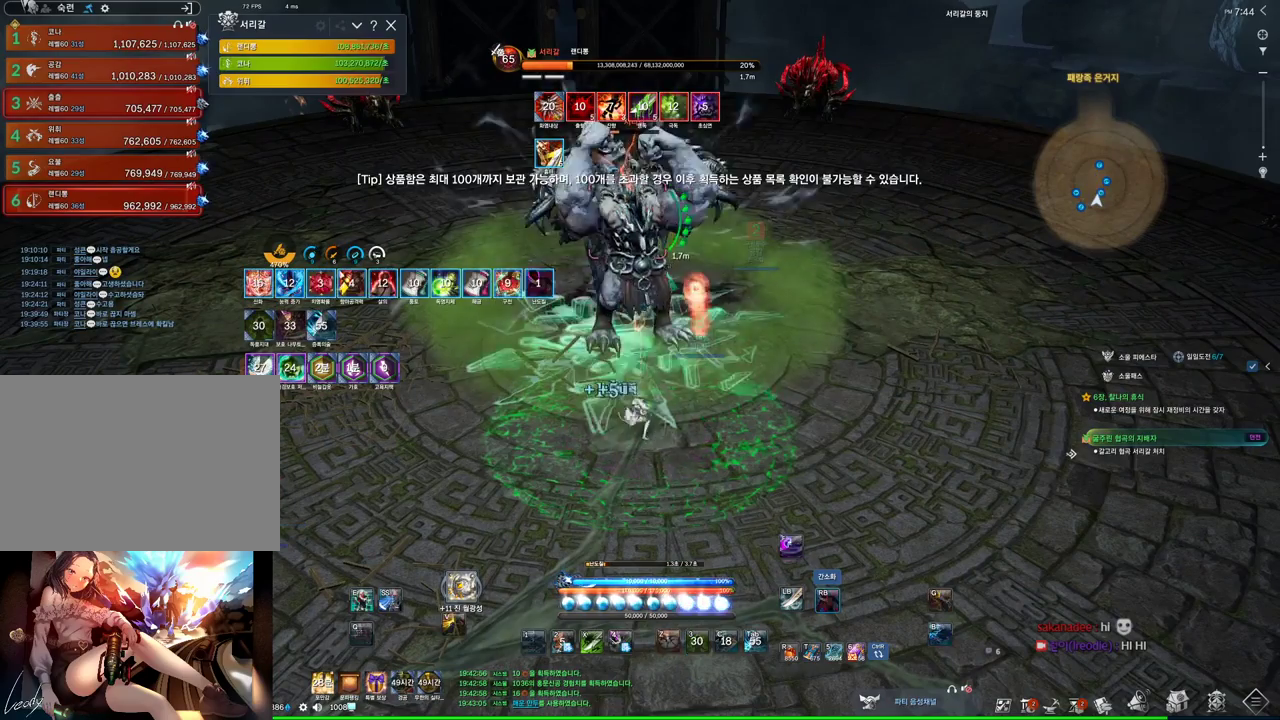
{"keys": [], "mouse": ["right"], "events": [[233, "4", "down"], [233, "mouse_right", "up"], [433, "4", "up"], [433, "mouse_right", "down"]]}
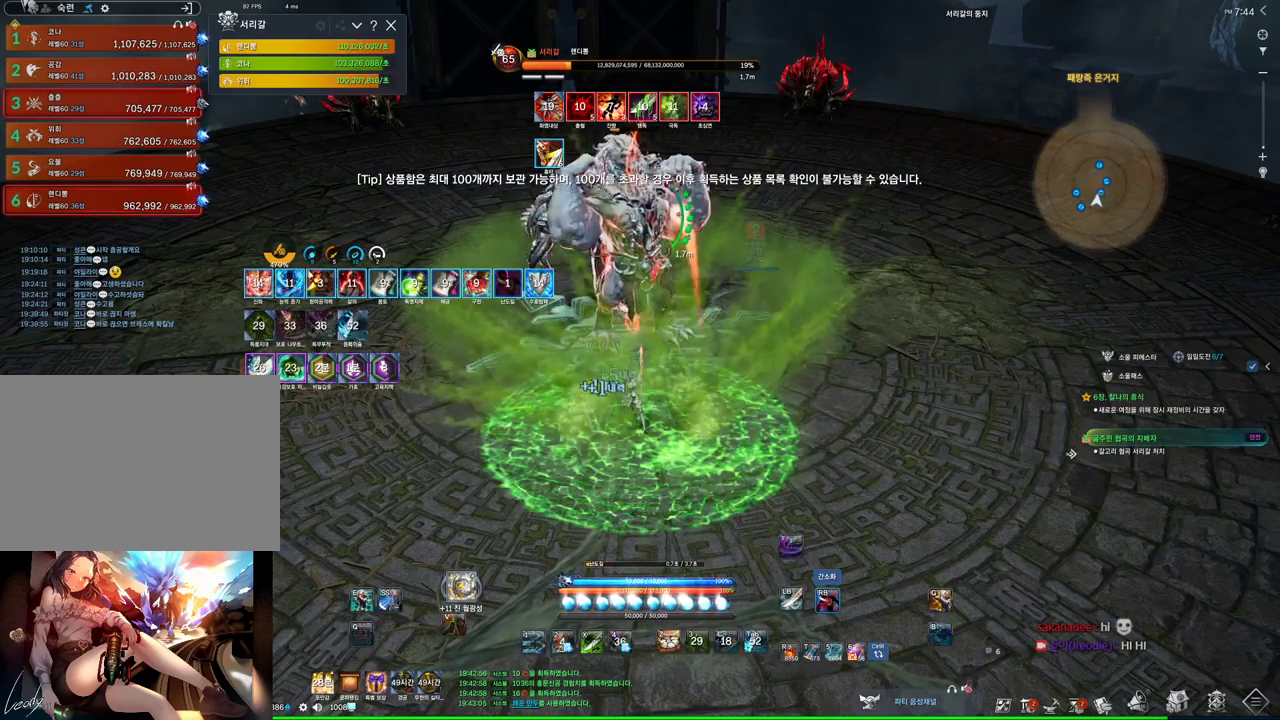
{"keys": ["4"], "mouse": ["right"], "events": [[333, "4", "down"], [333, "mouse_right", "up"], [500, "mouse_right", "down"]]}
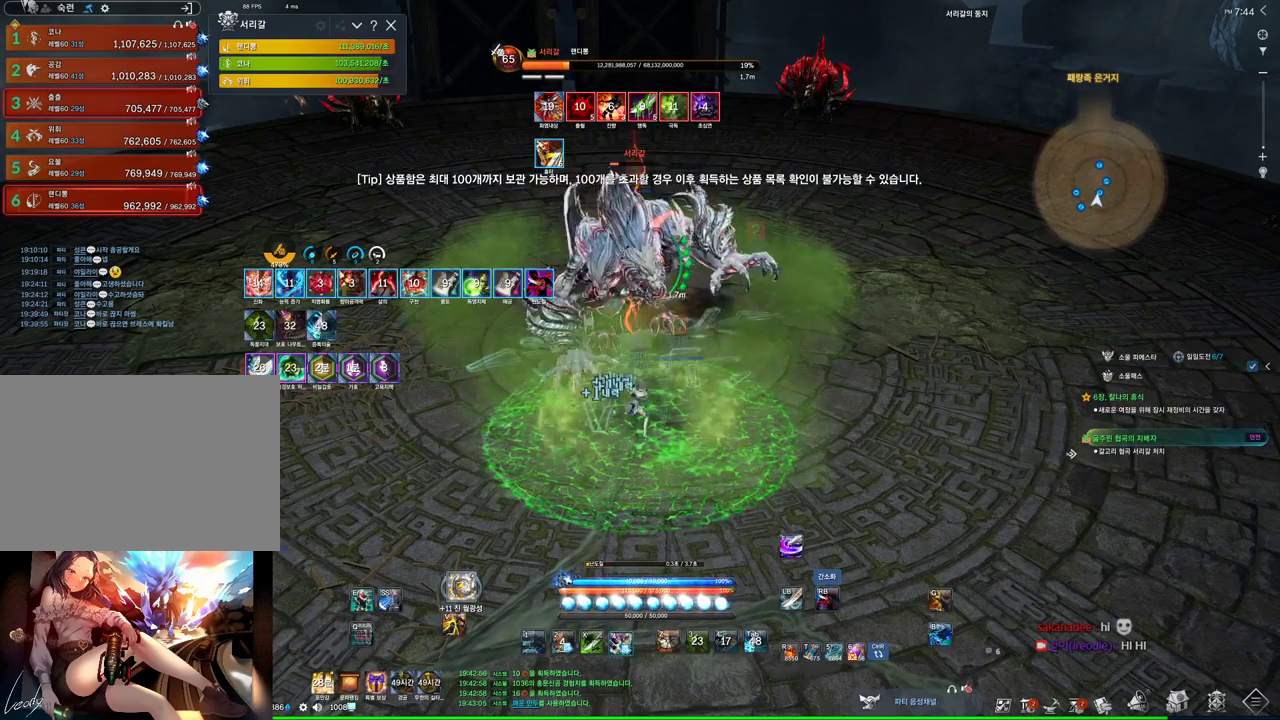
{"keys": [], "mouse": ["right"], "events": [[33, "4", "up"]]}
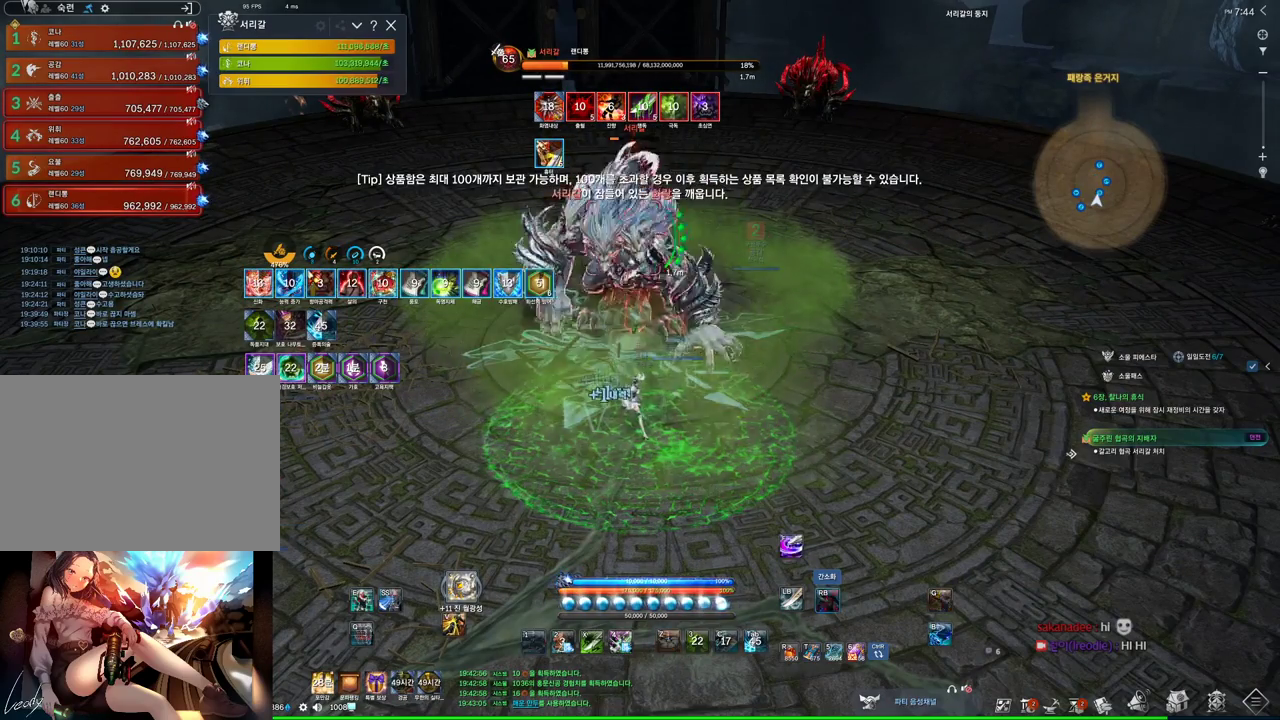
{"keys": [], "mouse": ["right"], "events": [[33, "mouse_right", "up"], [333, "1", "down"], [400, "1", "up"], [466, "mouse_right", "down"]]}
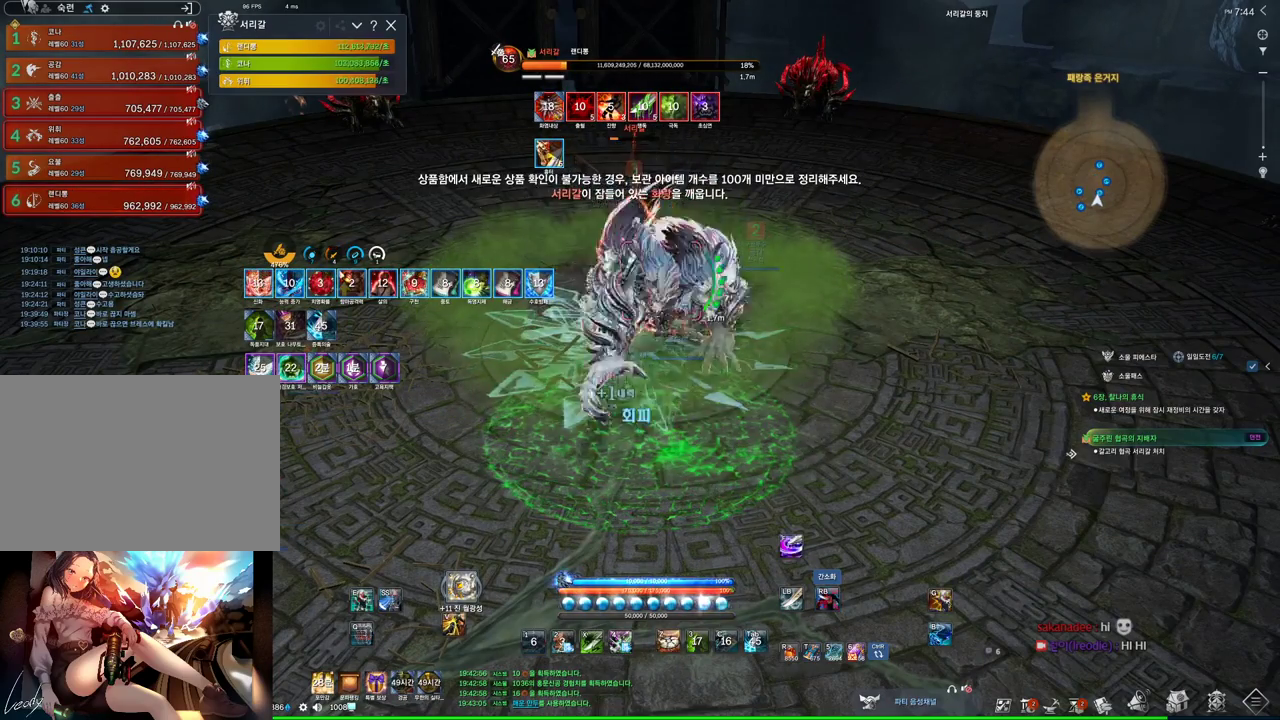
{"keys": ["w"], "mouse": [], "events": [[166, "mouse_right", "up"], [200, "f", "down"], [333, "f", "up"], [333, "w", "down"]]}
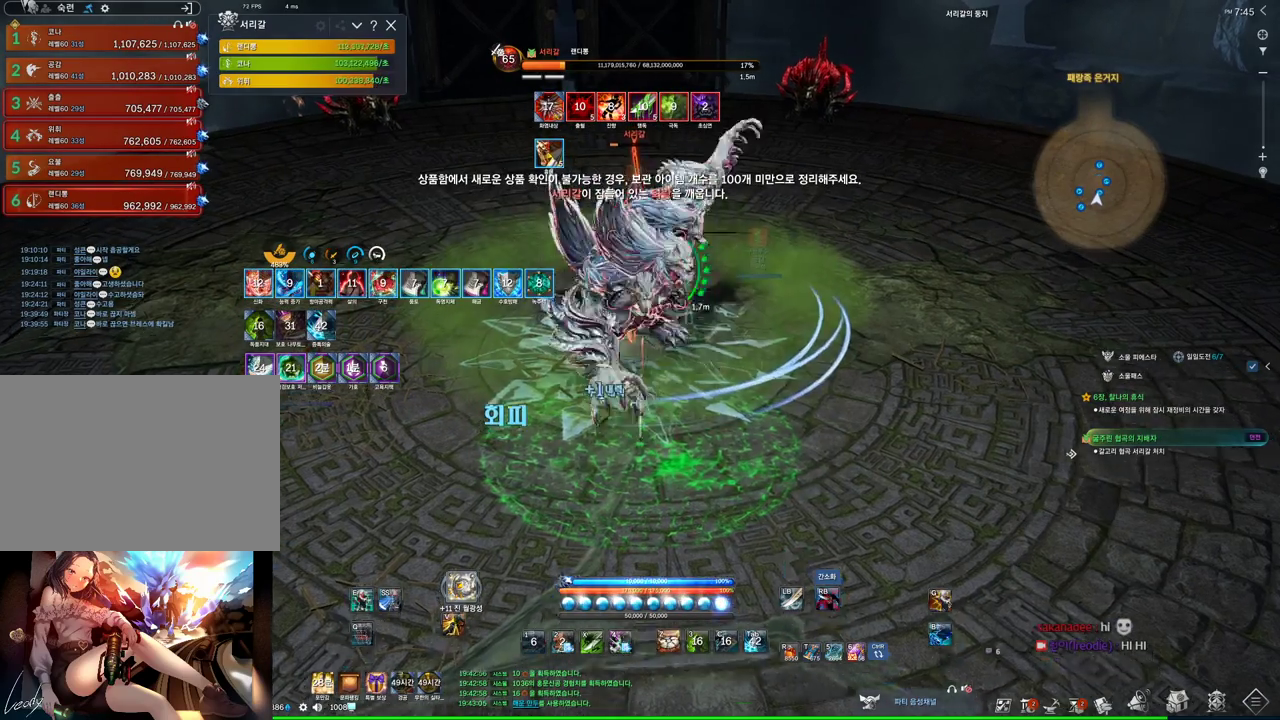
{"keys": [], "mouse": [], "events": [[100, "mouse_right", "down"], [266, "mouse_right", "up"], [333, "f", "down"], [466, "w", "up"], [500, "f", "up"]]}
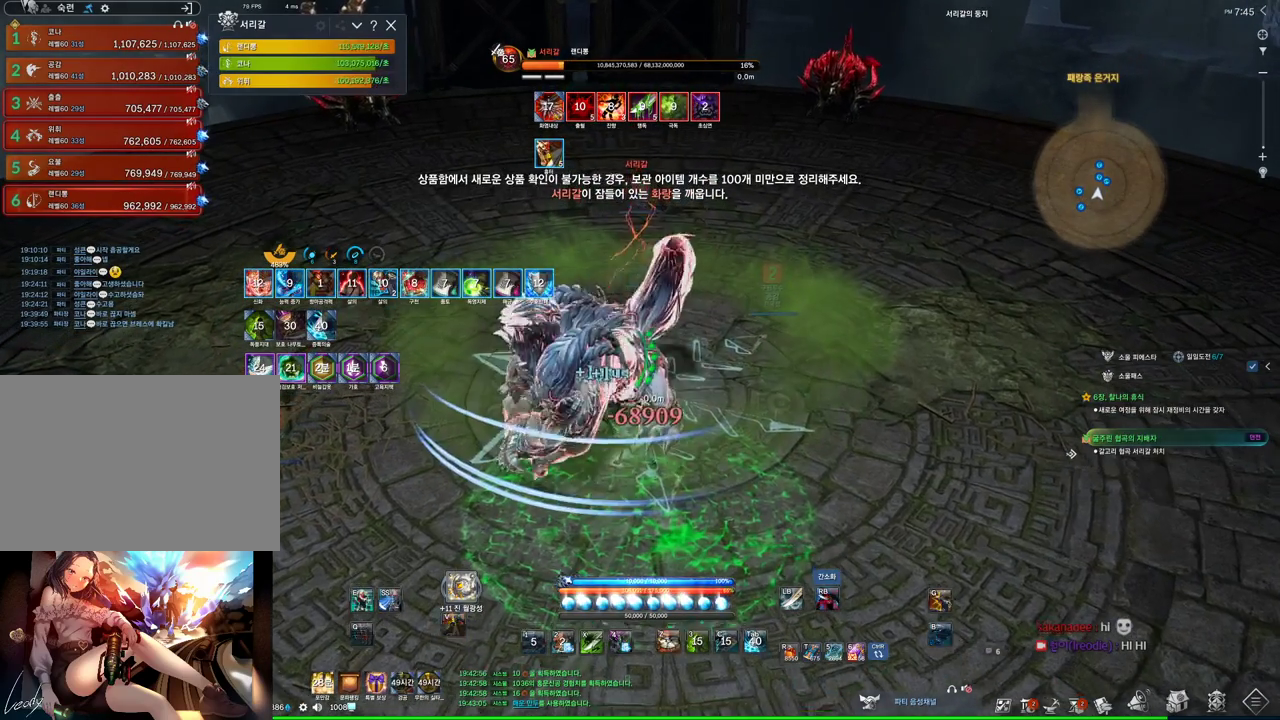
{"keys": ["f"], "mouse": [], "events": [[133, "mouse_right", "down"], [366, "mouse_right", "up"], [433, "f", "down"]]}
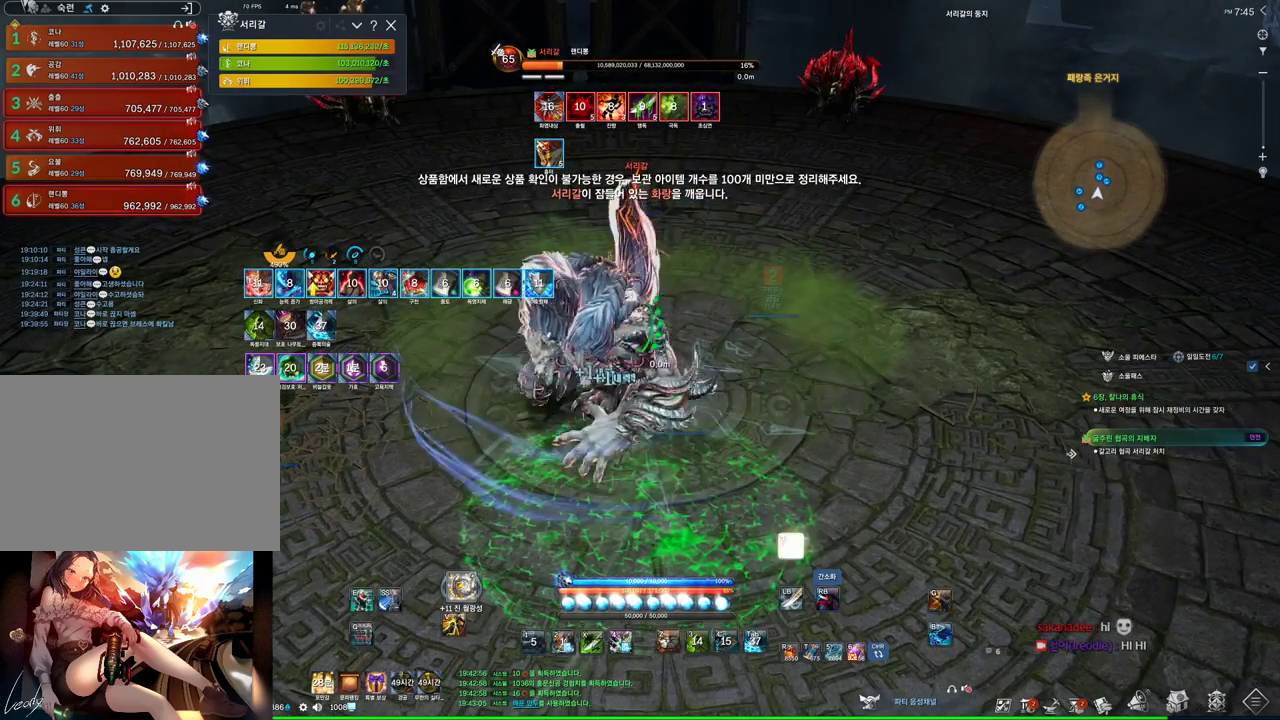
{"keys": ["f", "s"], "mouse": [], "events": [[66, "s", "down"], [166, "f", "up"], [266, "mouse_right", "down"], [500, "f", "down"], [500, "mouse_right", "up"]]}
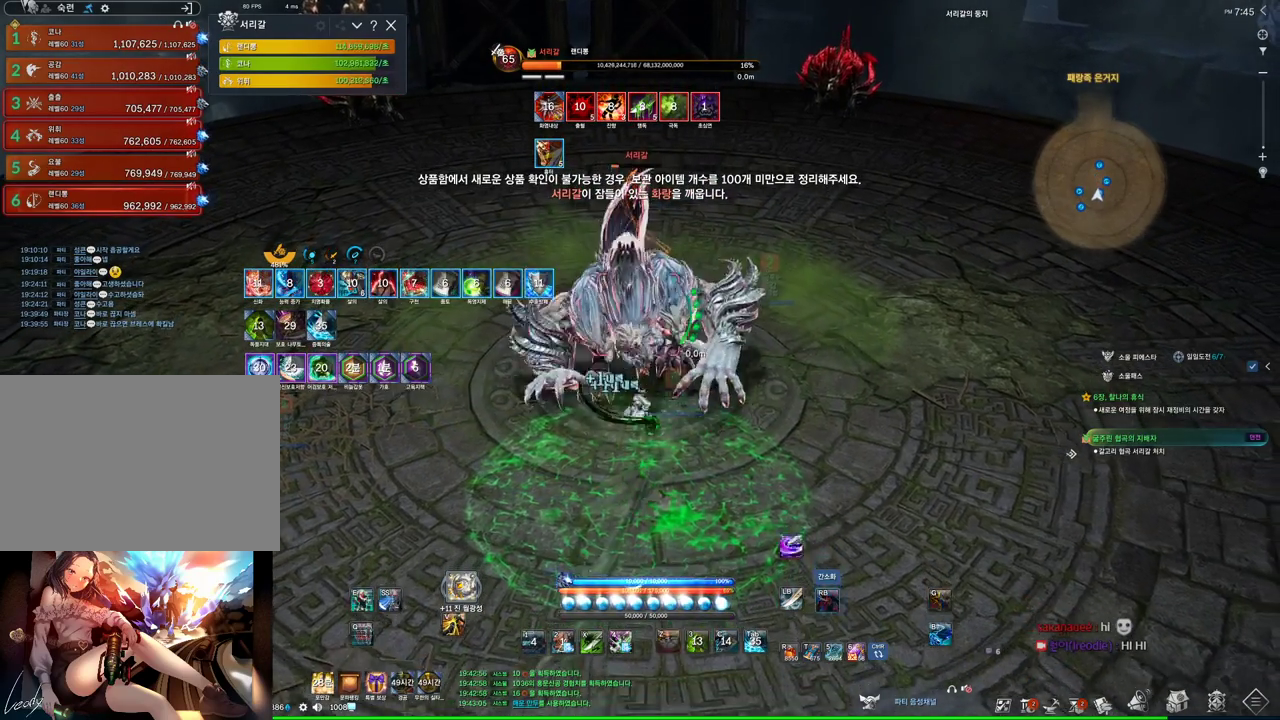
{"keys": [], "mouse": ["right"], "events": [[266, "f", "up"], [266, "s", "up"], [333, "mouse_right", "down"]]}
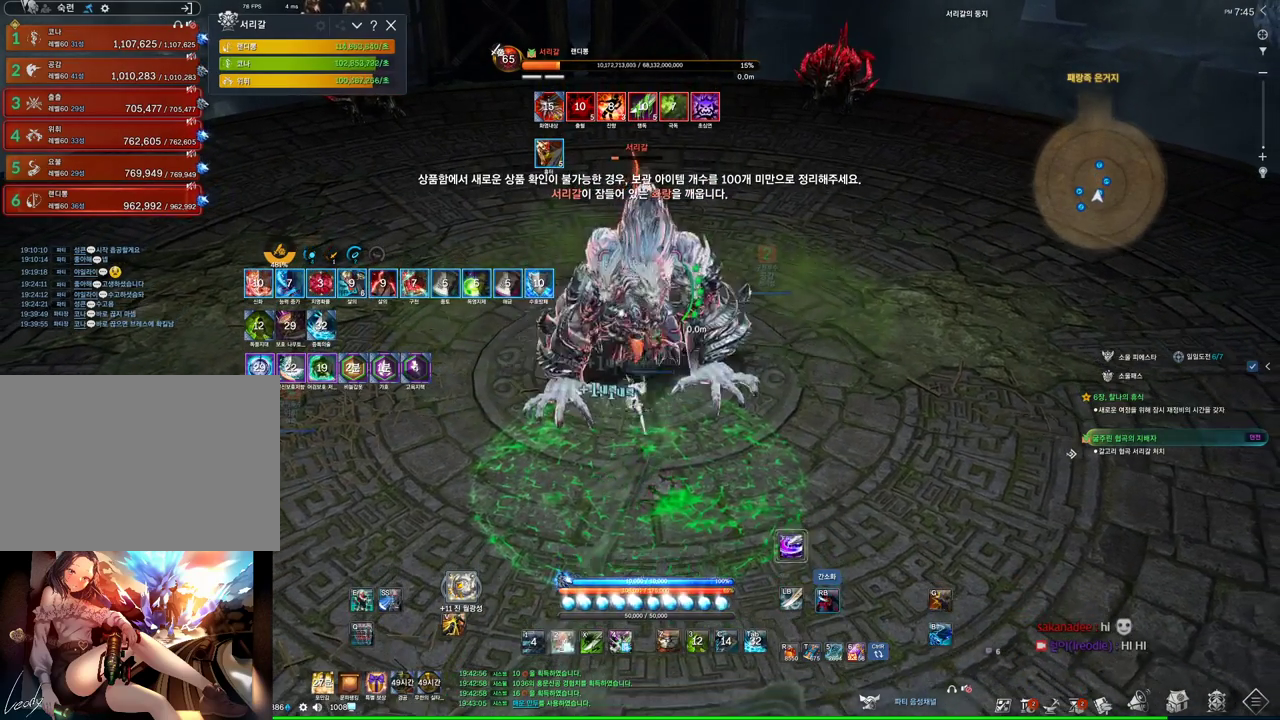
{"keys": ["f"], "mouse": [], "events": [[200, "mouse_right", "up"], [300, "f", "down"]]}
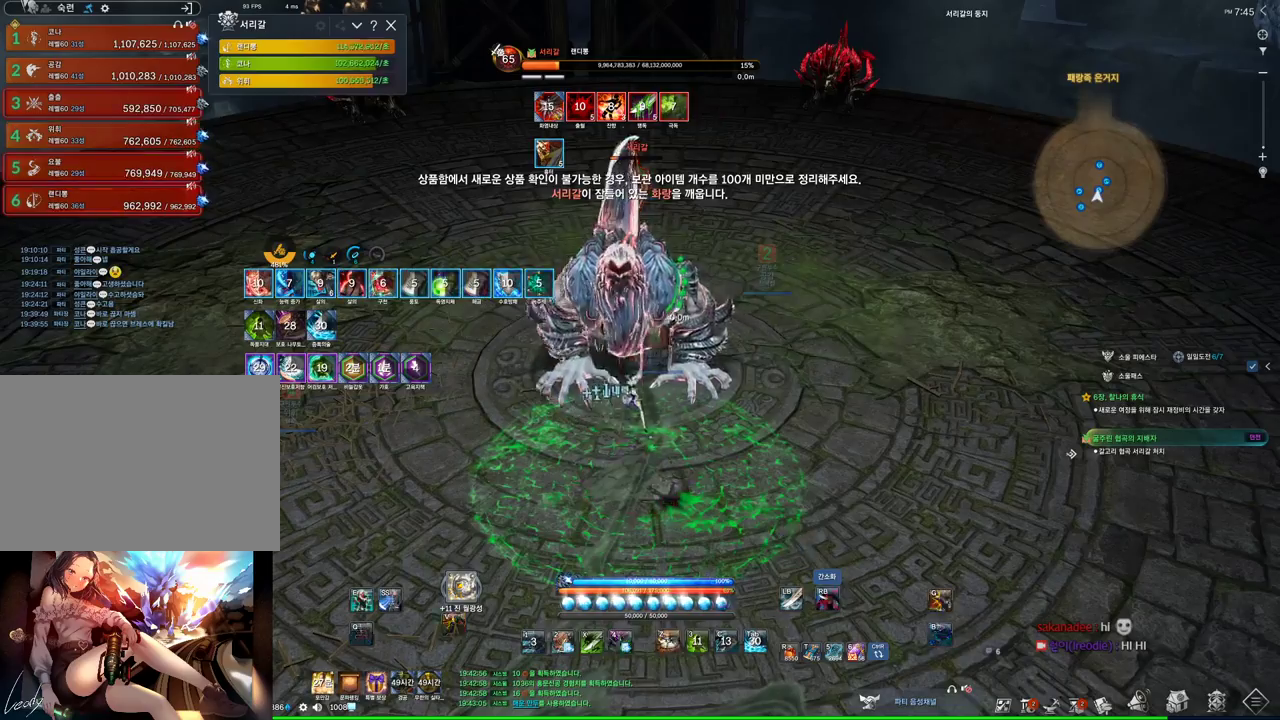
{"keys": [], "mouse": [], "events": [[66, "f", "up"], [266, "2", "down"], [400, "2", "up"]]}
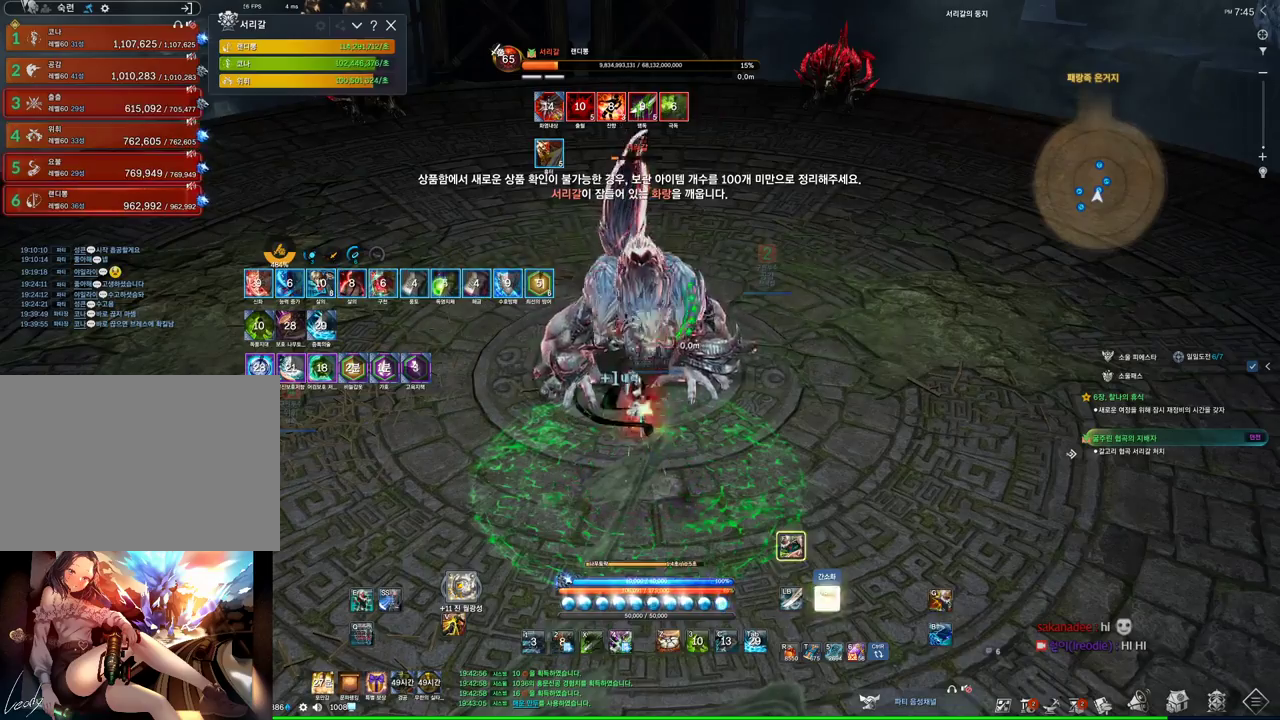
{"keys": [], "mouse": [], "events": []}
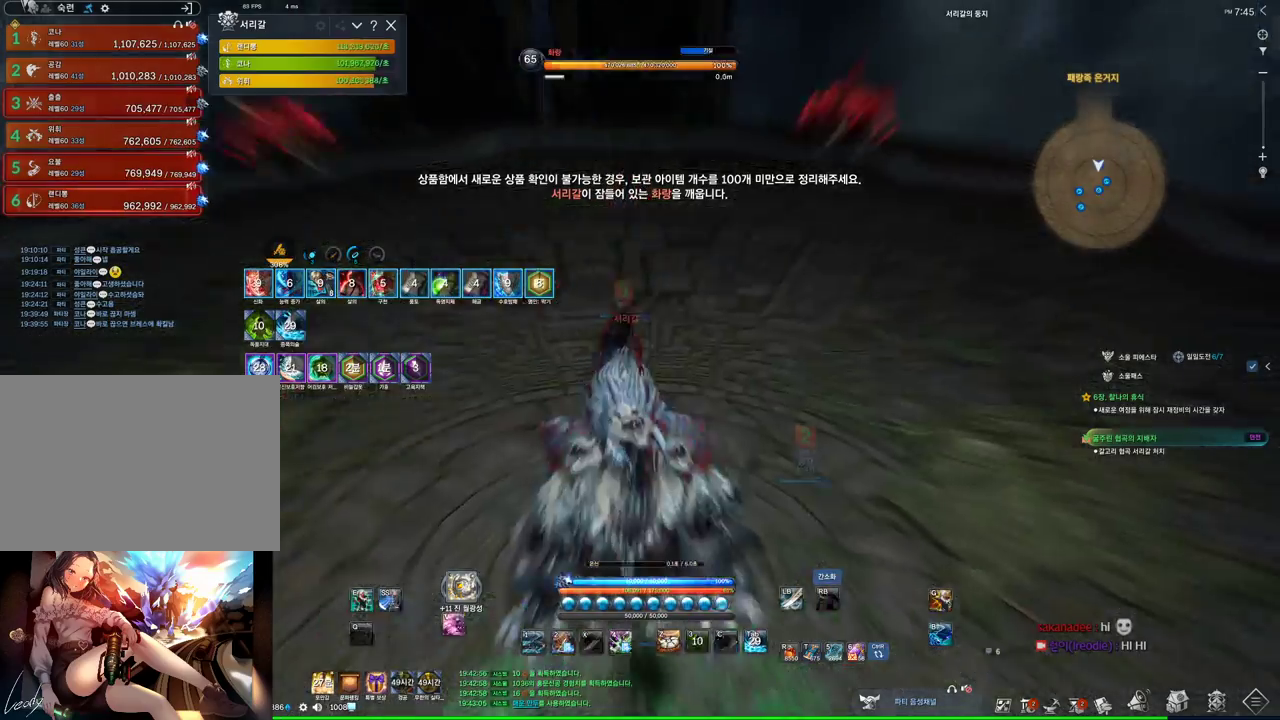
{"keys": ["f"], "mouse": [], "events": [[66, "f", "down"]]}
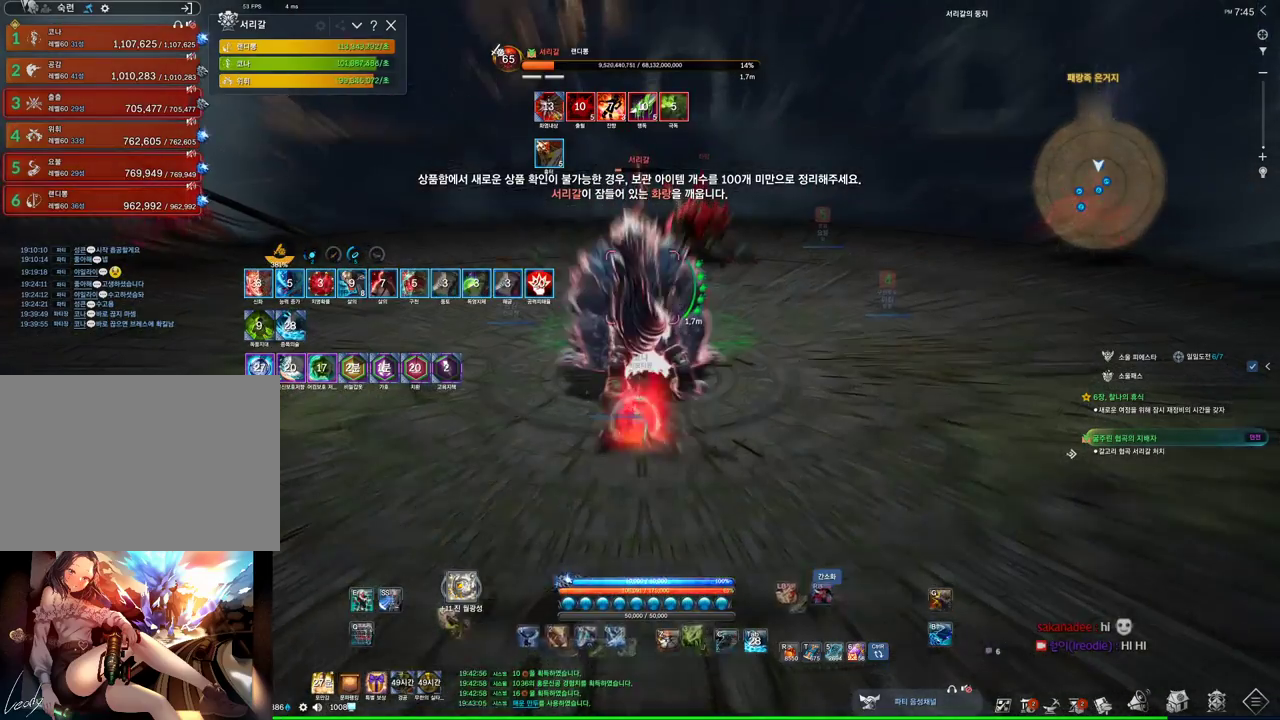
{"keys": ["f", "w"], "mouse": ["right"], "events": [[266, "mouse_right", "down"], [333, "w", "down"]]}
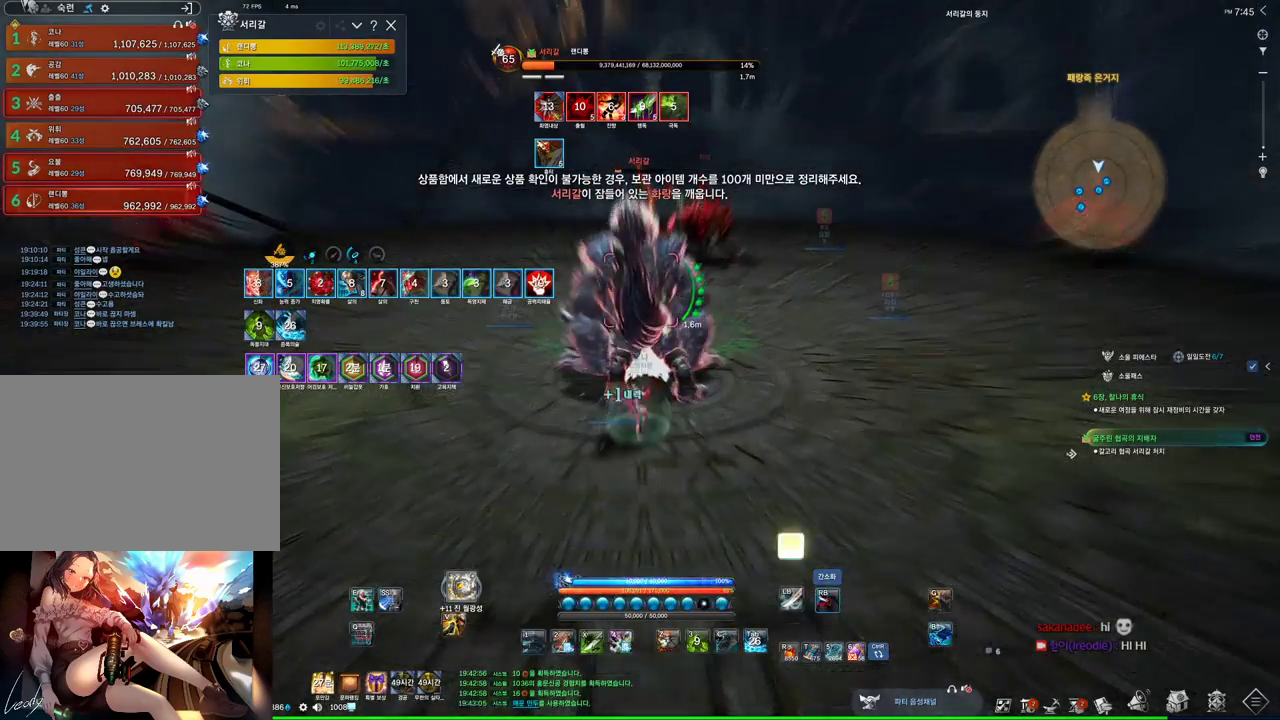
{"keys": ["a"], "mouse": [], "events": [[33, "mouse_right", "up"], [166, "a", "down"], [266, "f", "up"], [500, "w", "up"]]}
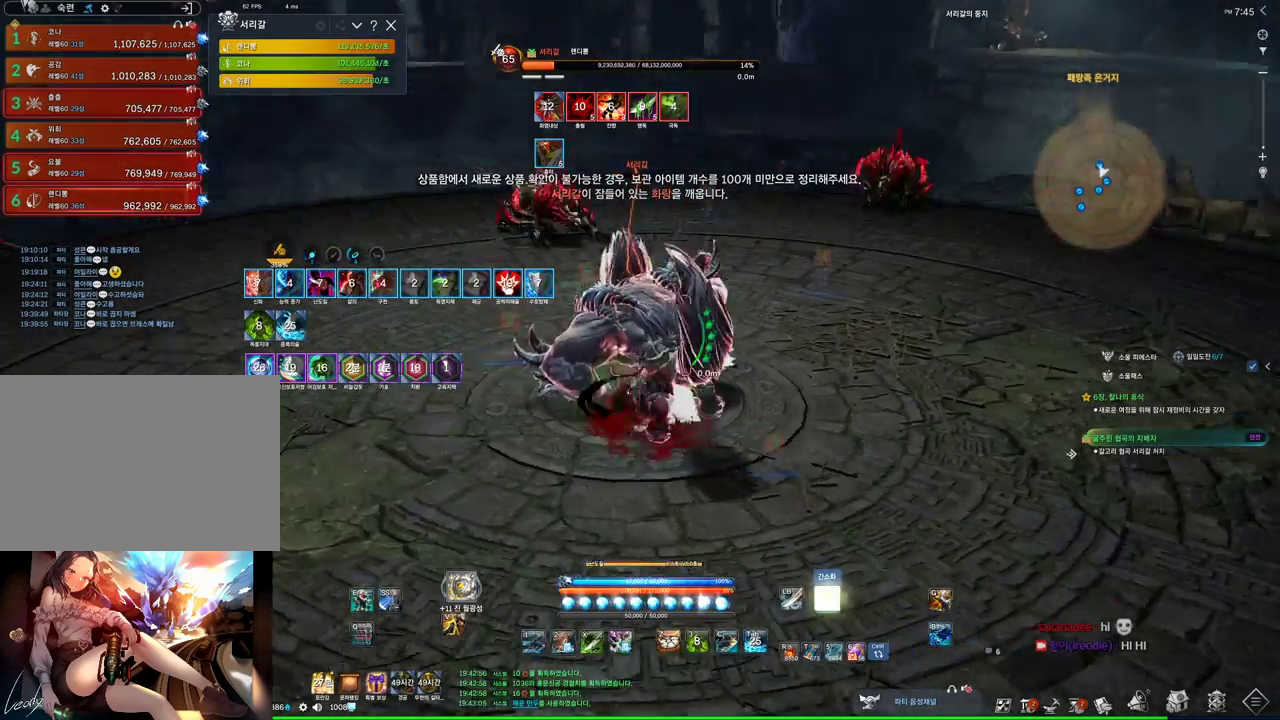
{"keys": ["a"], "mouse": ["right"], "events": [[200, "4", "down"], [233, "mouse_right", "down"], [300, "4", "up"]]}
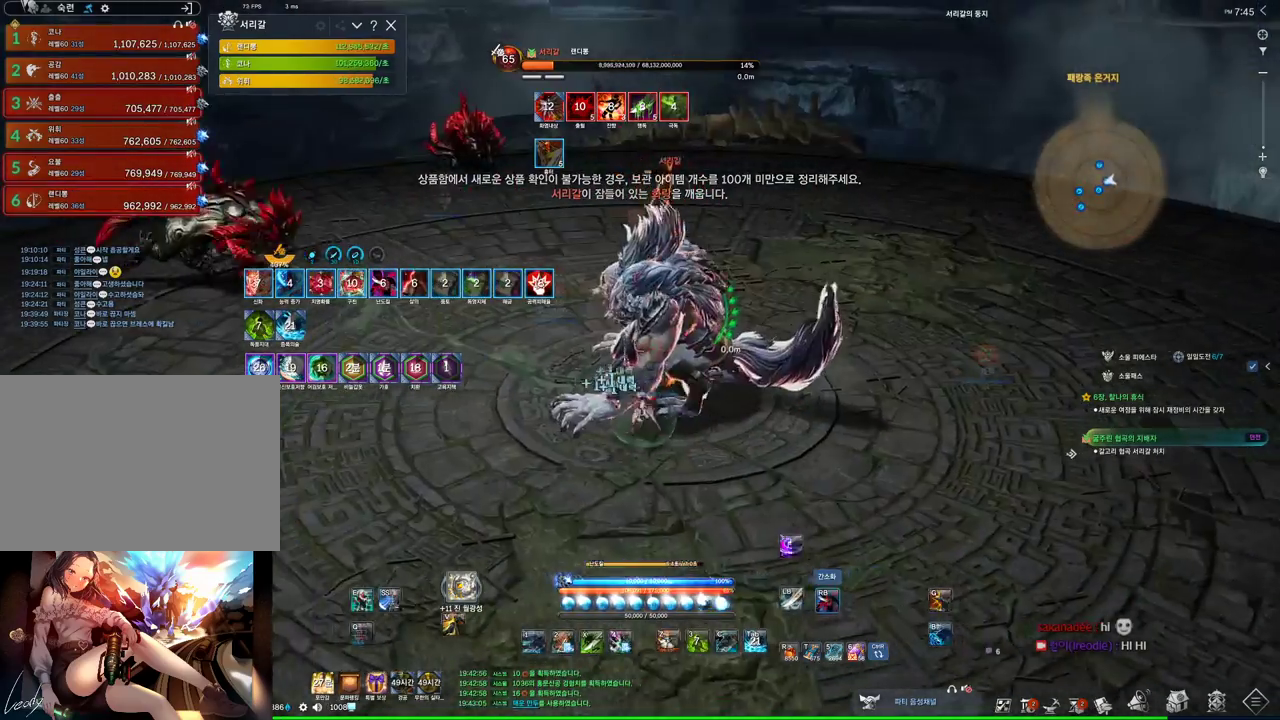
{"keys": ["a"], "mouse": ["right"], "events": [[200, "4", "down"], [200, "mouse_right", "up"], [300, "mouse_right", "down"], [333, "4", "up"]]}
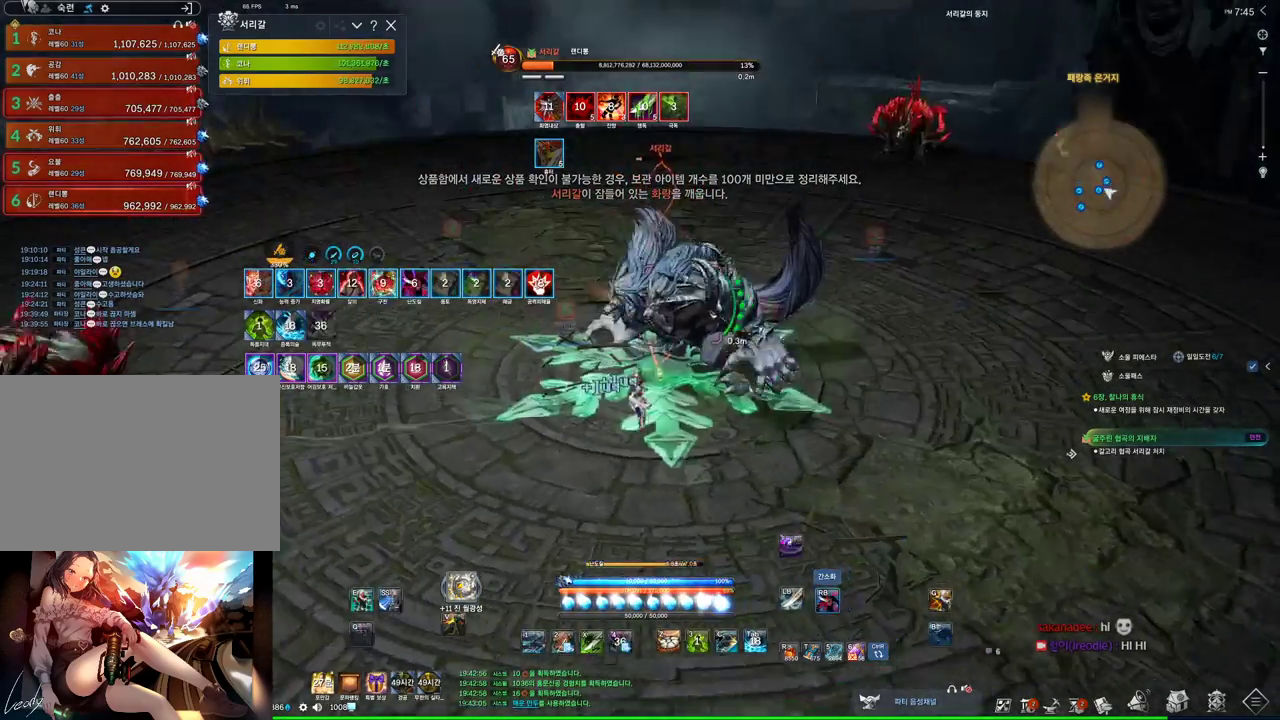
{"keys": [], "mouse": ["right"], "events": [[266, "3", "down"], [266, "mouse_right", "up"], [366, "mouse_right", "down"], [400, "3", "up"], [400, "a", "up"]]}
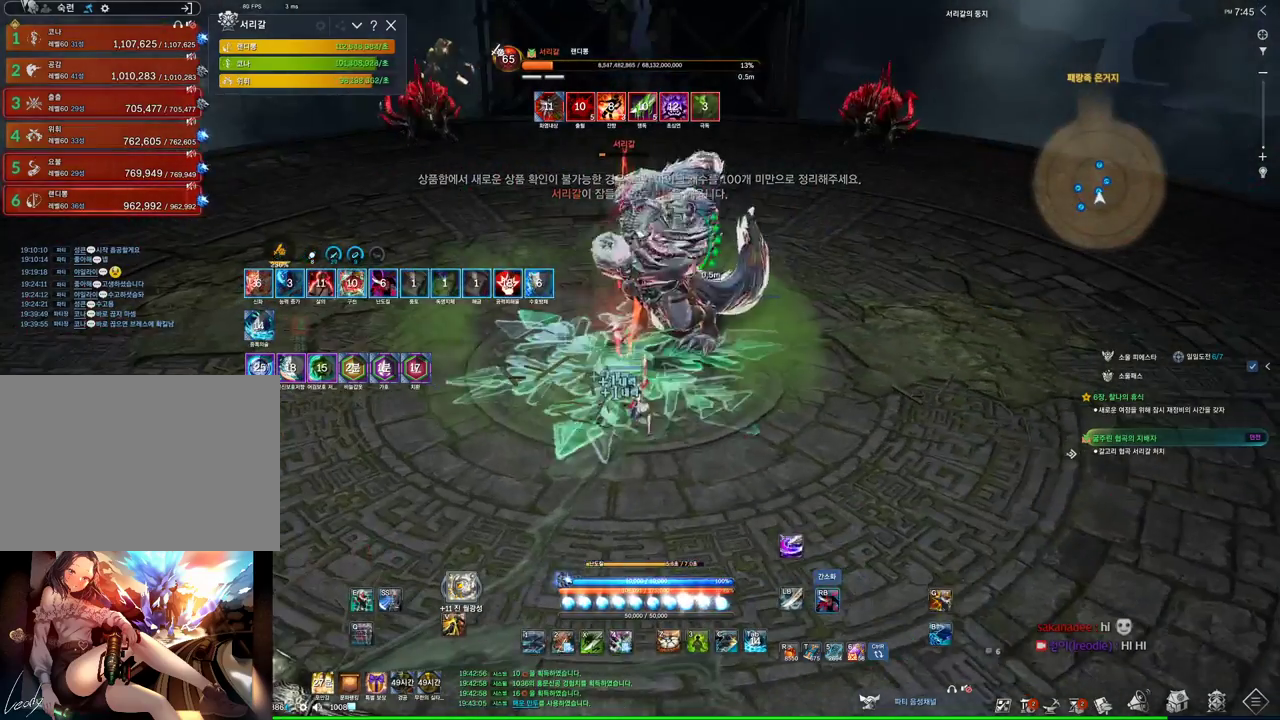
{"keys": ["4"], "mouse": ["right"], "events": [[333, "4", "down"], [333, "mouse_right", "up"], [466, "mouse_right", "down"]]}
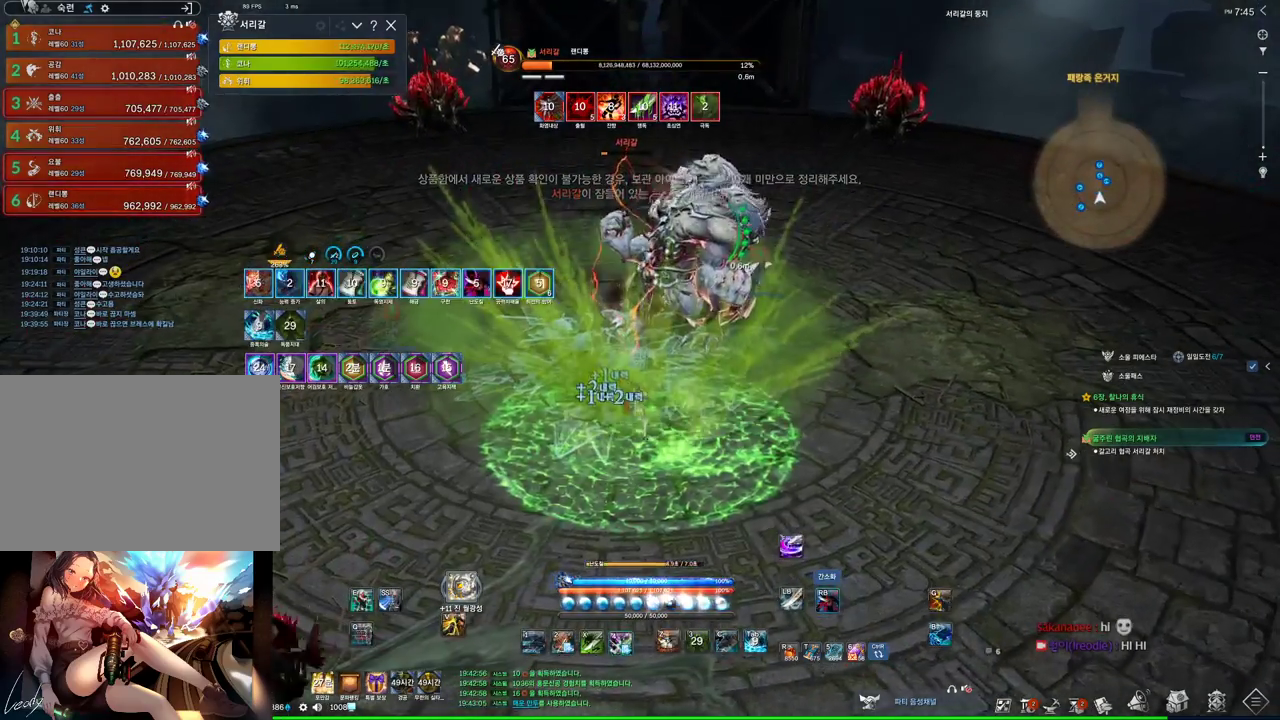
{"keys": [], "mouse": ["right"], "events": [[33, "4", "up"]]}
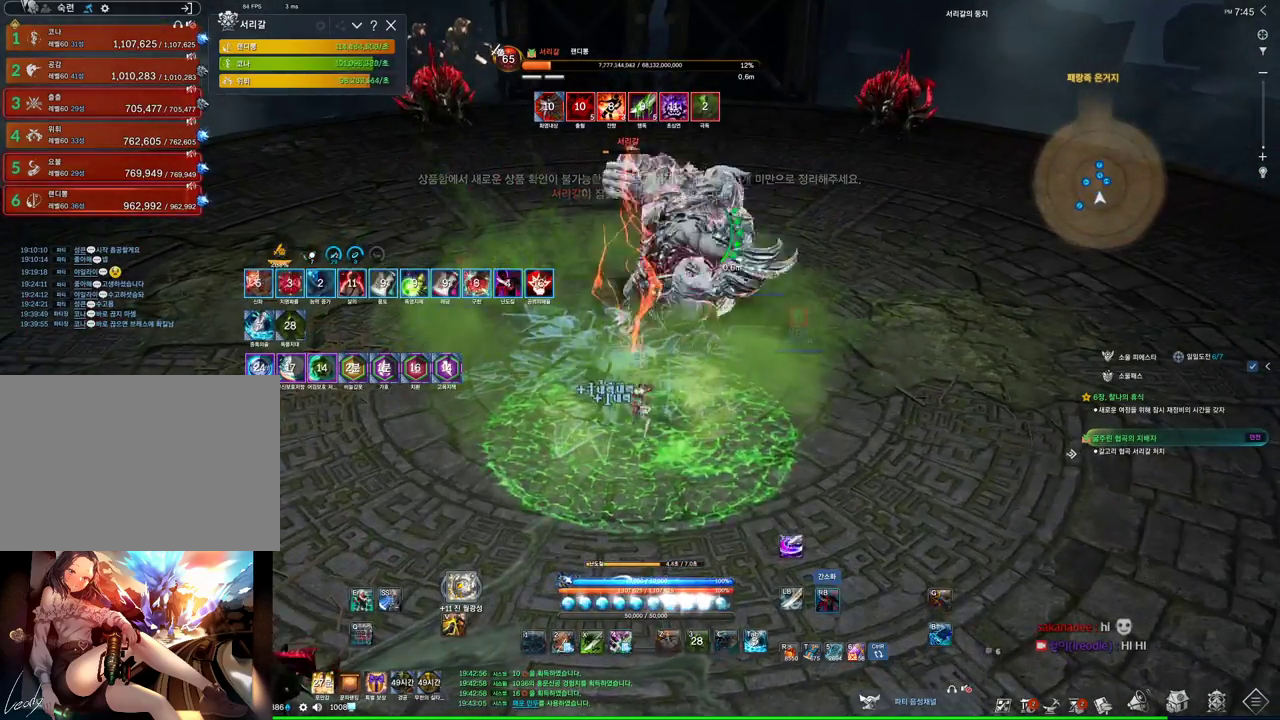
{"keys": [], "mouse": ["right"], "events": [[33, "4", "down"], [33, "mouse_right", "up"], [133, "mouse_right", "down"], [166, "4", "up"]]}
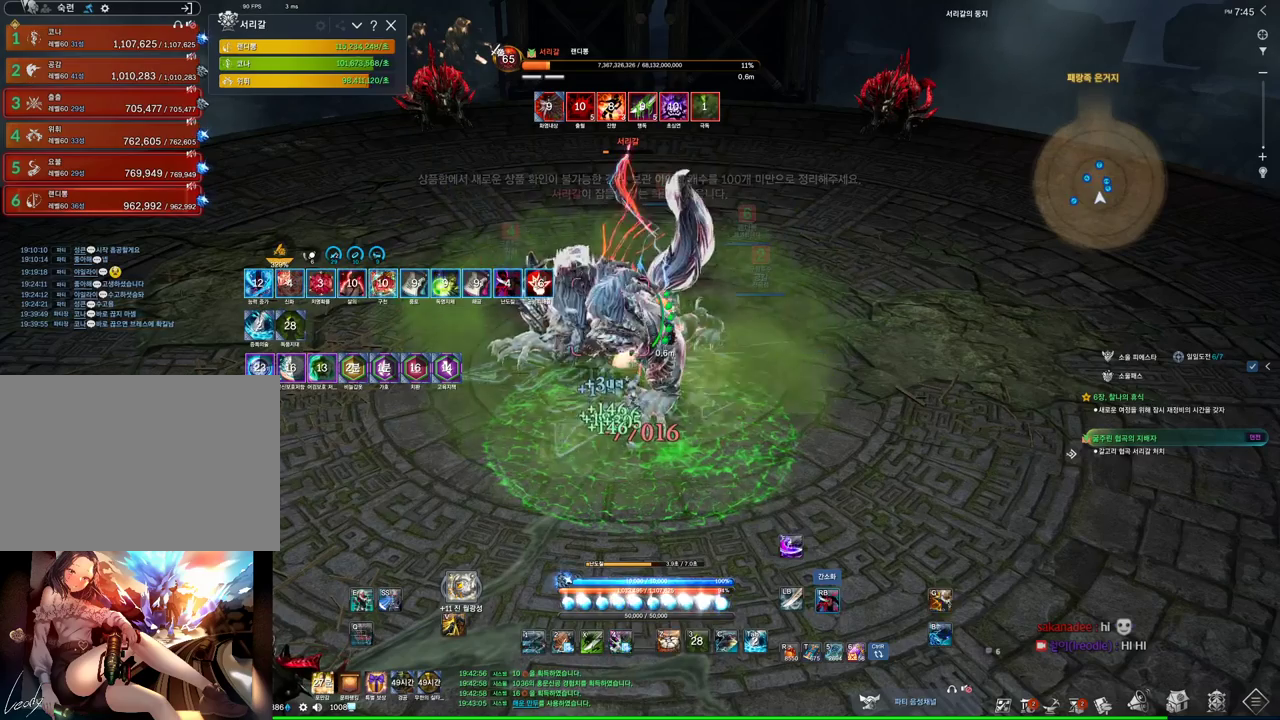
{"keys": [], "mouse": ["right"], "events": [[100, "4", "down"], [100, "mouse_right", "up"], [233, "mouse_right", "down"], [300, "4", "up"]]}
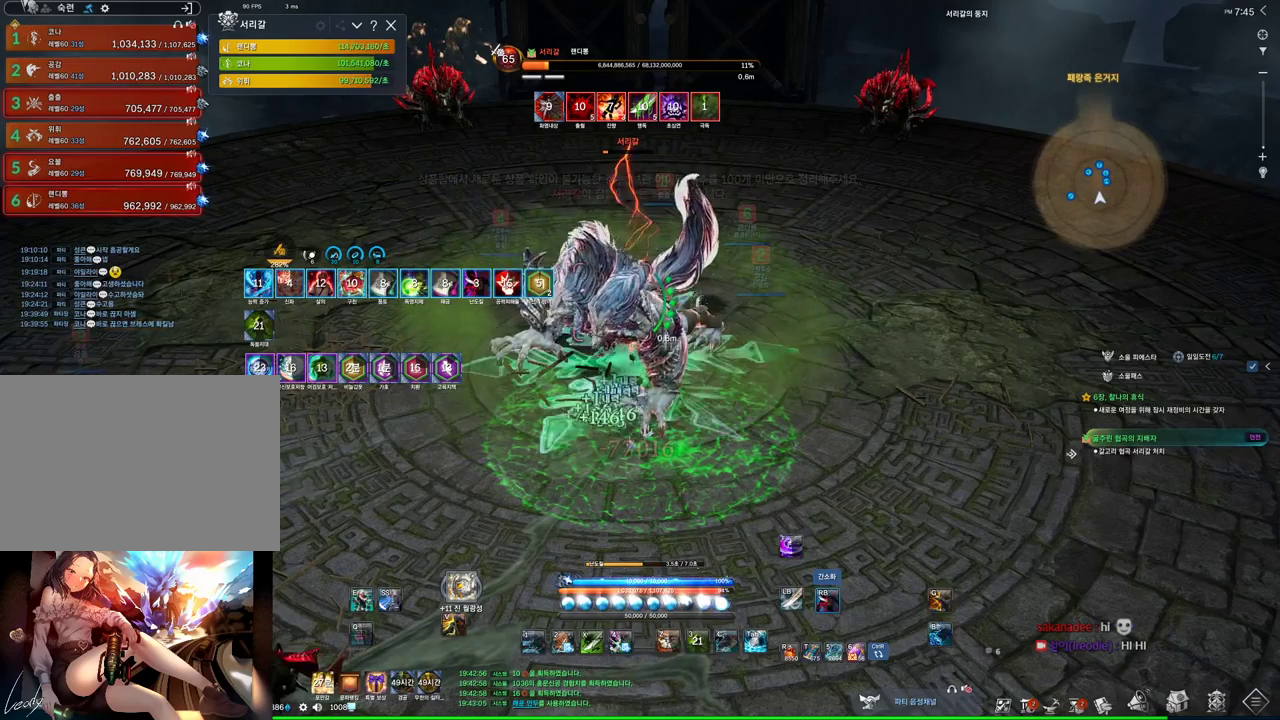
{"keys": [], "mouse": ["right"], "events": [[166, "4", "down"], [166, "mouse_right", "up"], [300, "mouse_right", "down"], [366, "4", "up"]]}
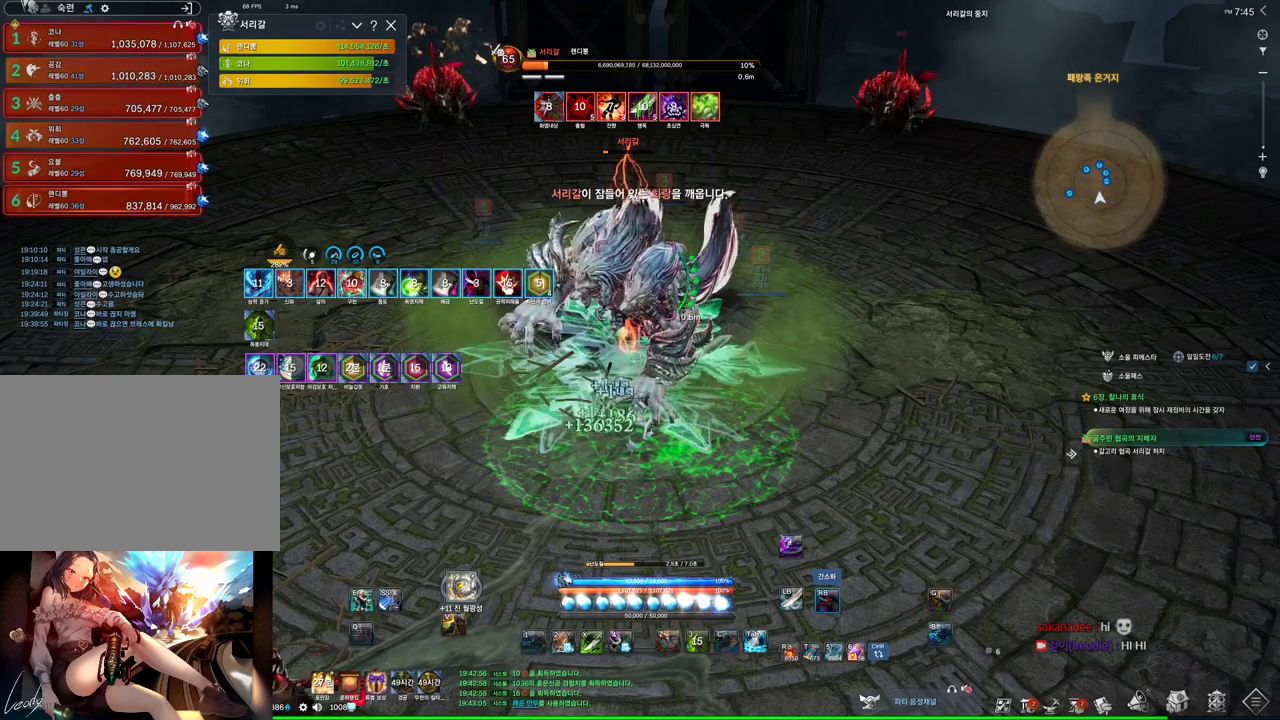
{"keys": ["1"], "mouse": [], "events": [[233, "mouse_right", "up"], [266, "4", "down"], [400, "4", "up"], [466, "1", "down"]]}